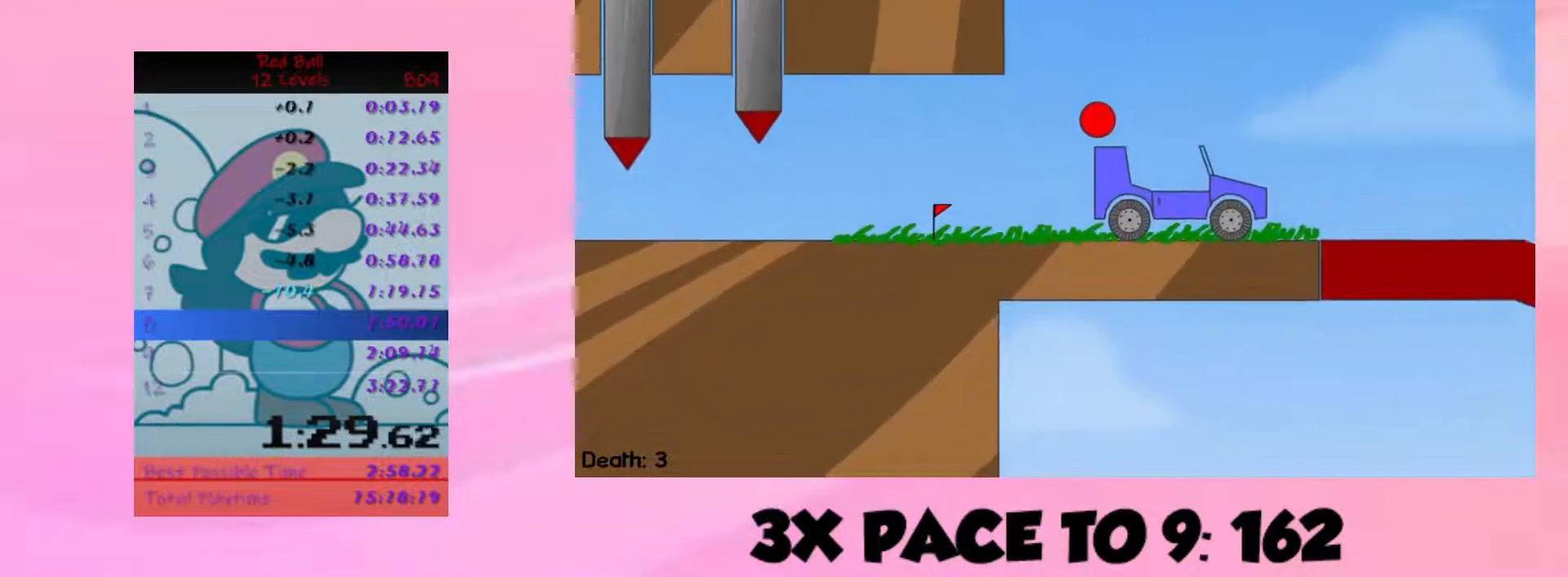
Gameplay with keyboard; each line is a JSON object with the keys held at the frame after it. "events" lists presses ("down") and releases ("up") of ".", "/", "alt", "b", "comma", "ctrl", "down", "escape", "f", "g", "h", "i", "j", "k", "l", "lbracket", "left", "m", "n", "o", "p", "quote", "r", "rbracket", "return", "right", "semicolon", "shift", "space", "super", "t", "u", "up", "v" and "y" between this image and that frame as [ms after this image, input, new state], when the widget could be followed in between. No other keys are recorded. Mouse input is not recorded.
{"keys": ["right"], "events": [[67, "right", "down"]]}
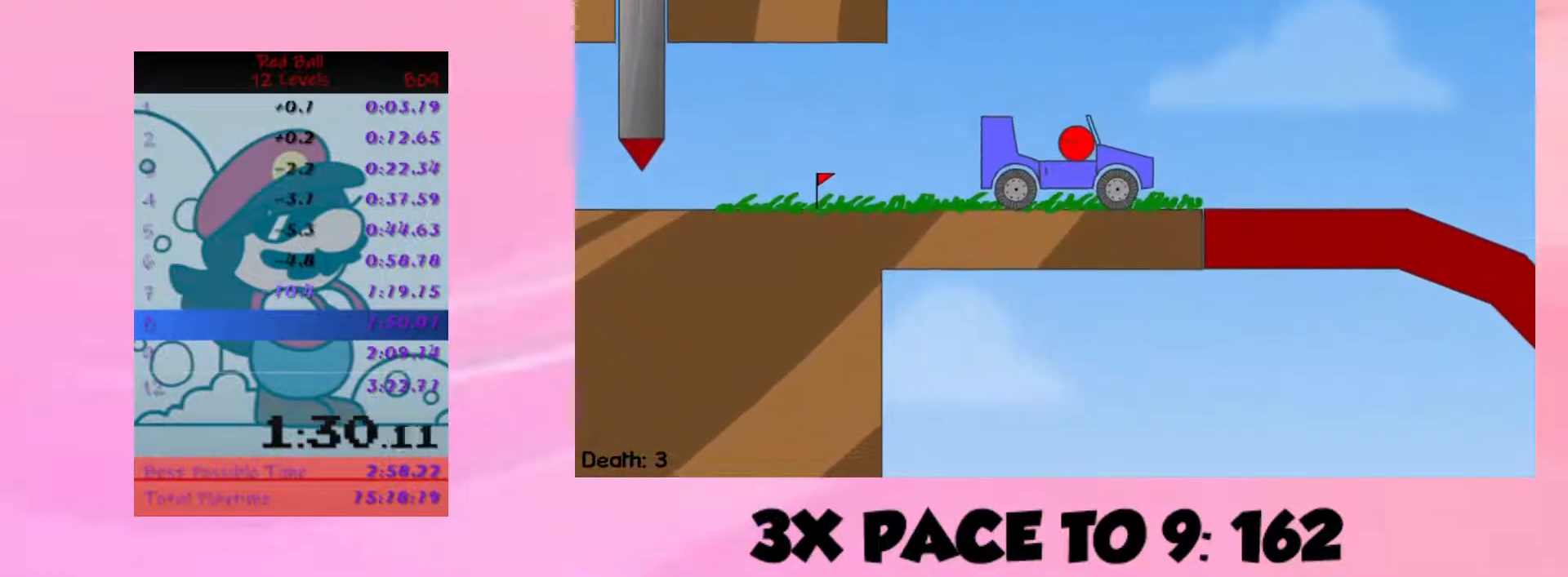
{"keys": ["right"], "events": []}
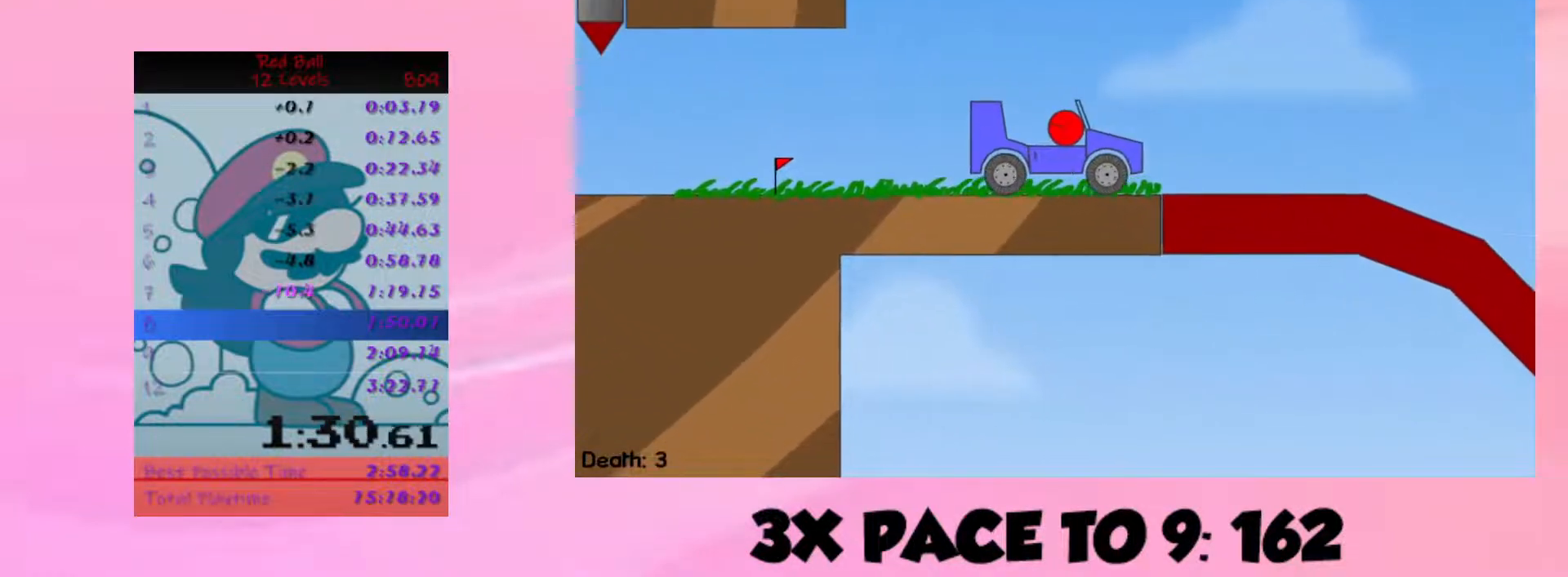
{"keys": ["right"], "events": []}
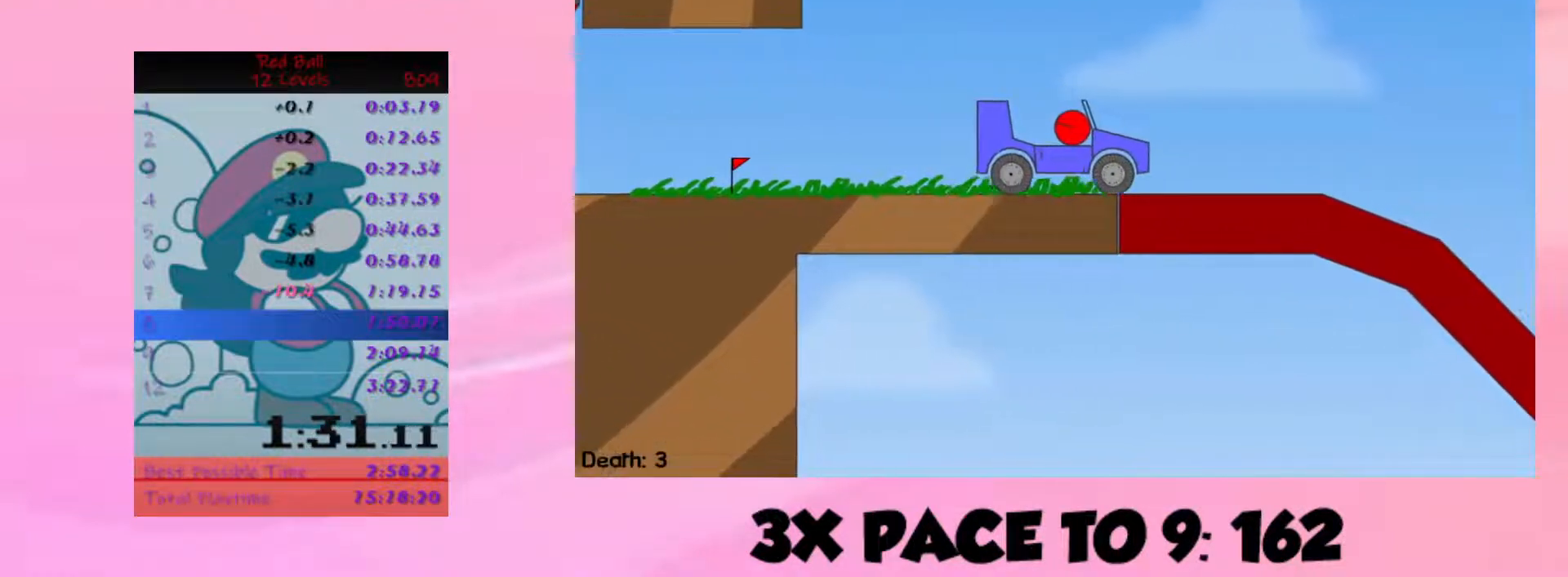
{"keys": ["right"], "events": []}
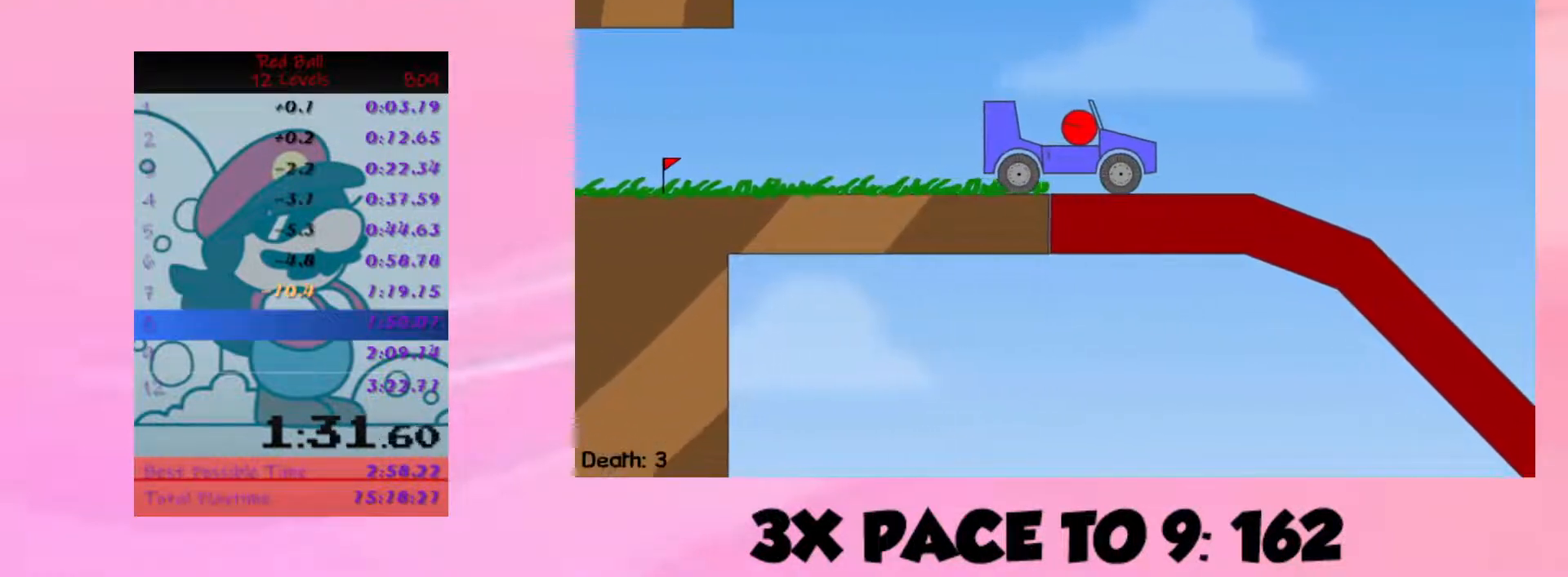
{"keys": ["right"], "events": []}
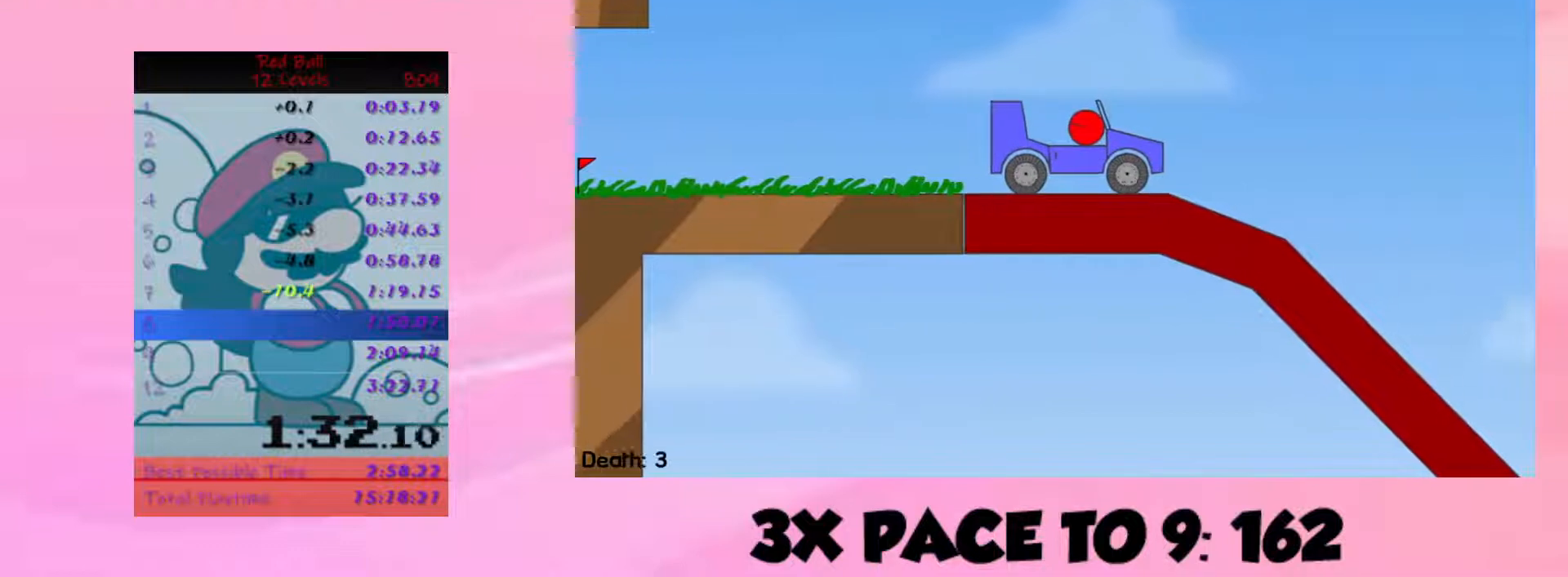
{"keys": ["right"], "events": []}
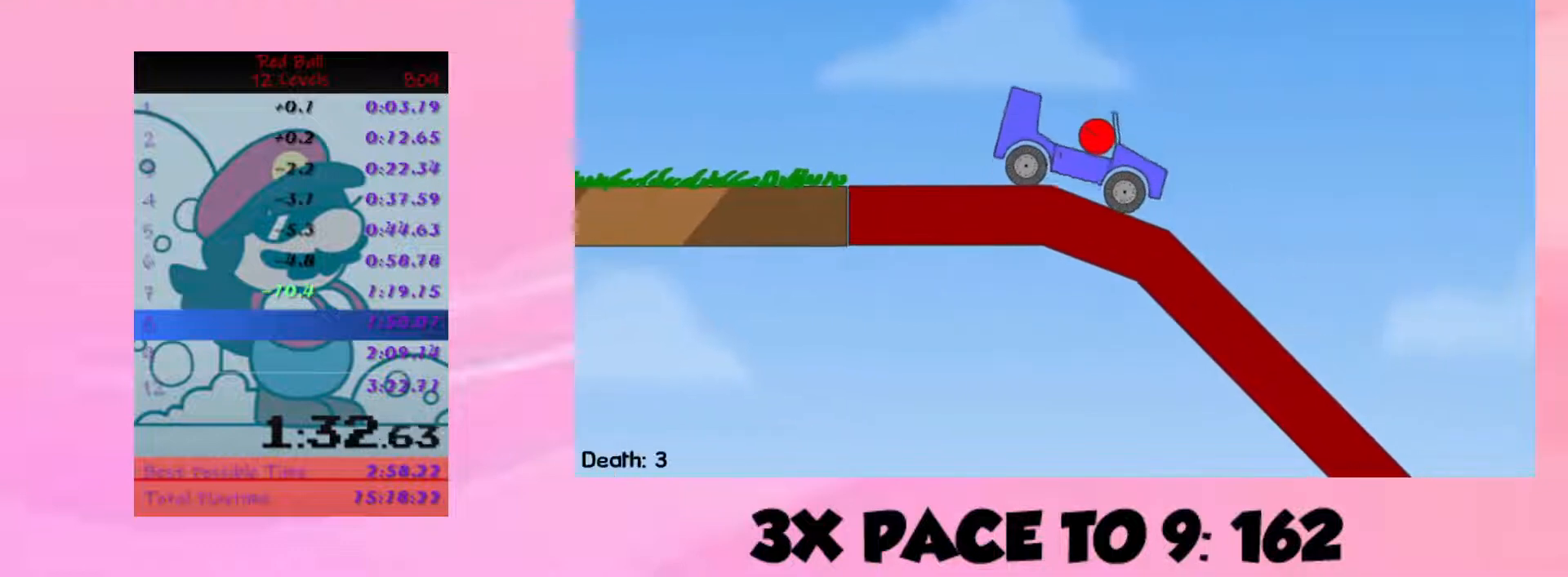
{"keys": ["left"], "events": [[267, "left", "down"], [267, "right", "up"]]}
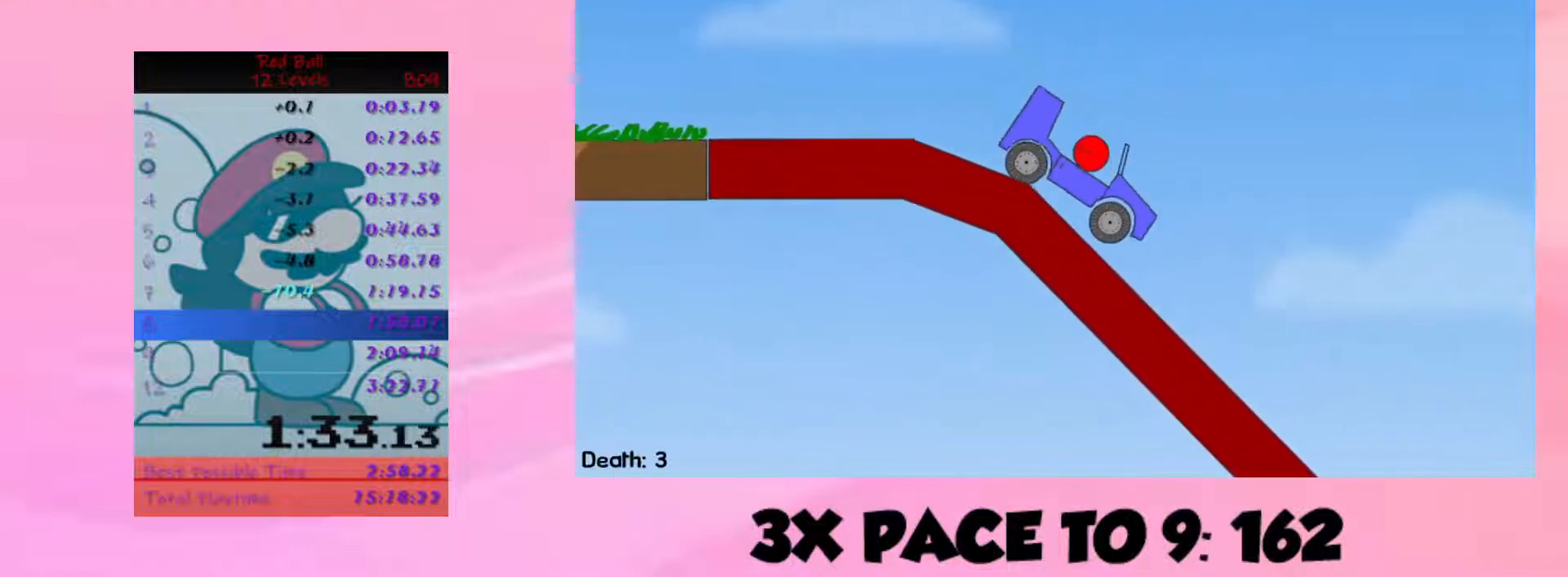
{"keys": [], "events": [[33, "up", "down"], [67, "right", "down"], [100, "left", "up"], [167, "up", "up"], [367, "right", "up"]]}
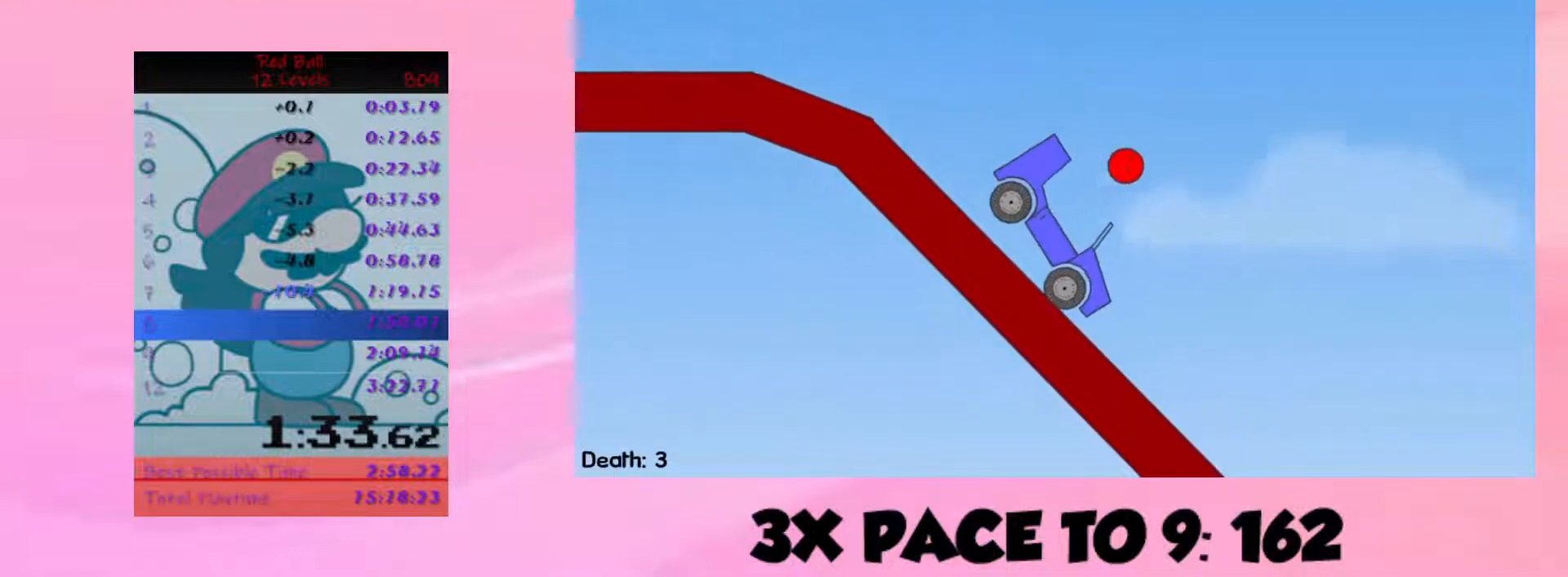
{"keys": ["left"], "events": [[33, "left", "down"], [167, "left", "up"], [400, "left", "down"]]}
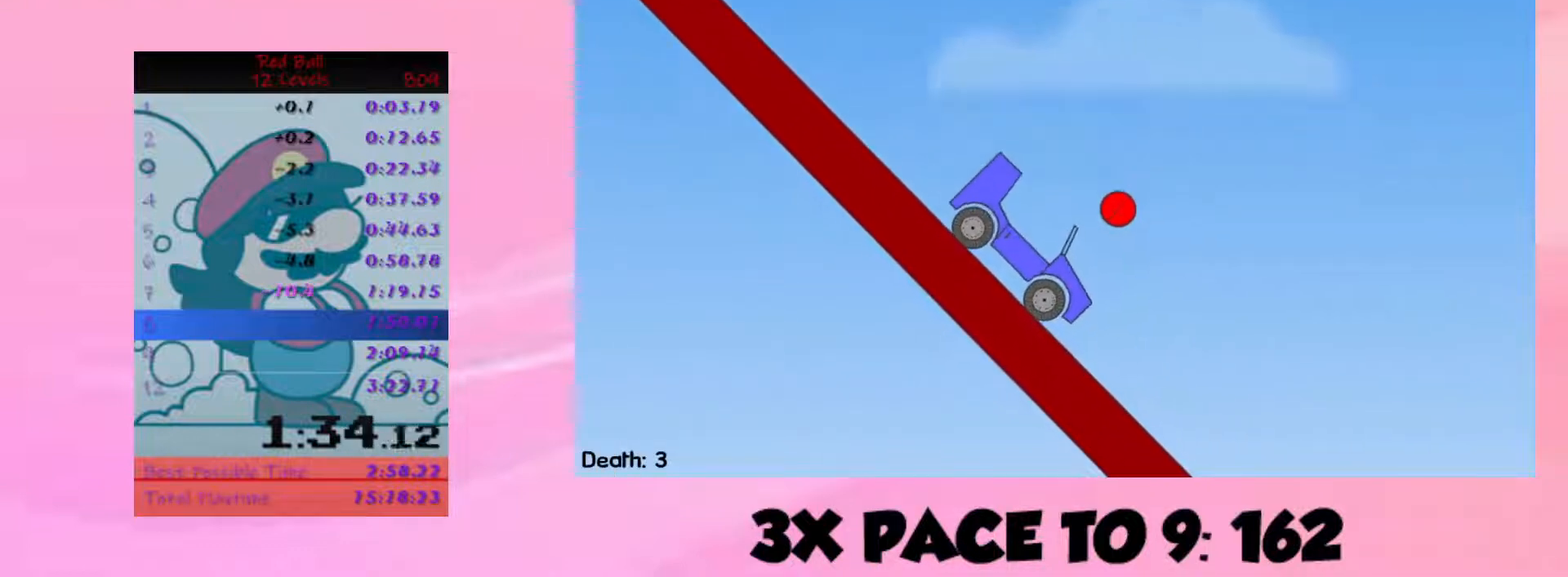
{"keys": ["left"], "events": [[300, "up", "down"], [367, "up", "up"]]}
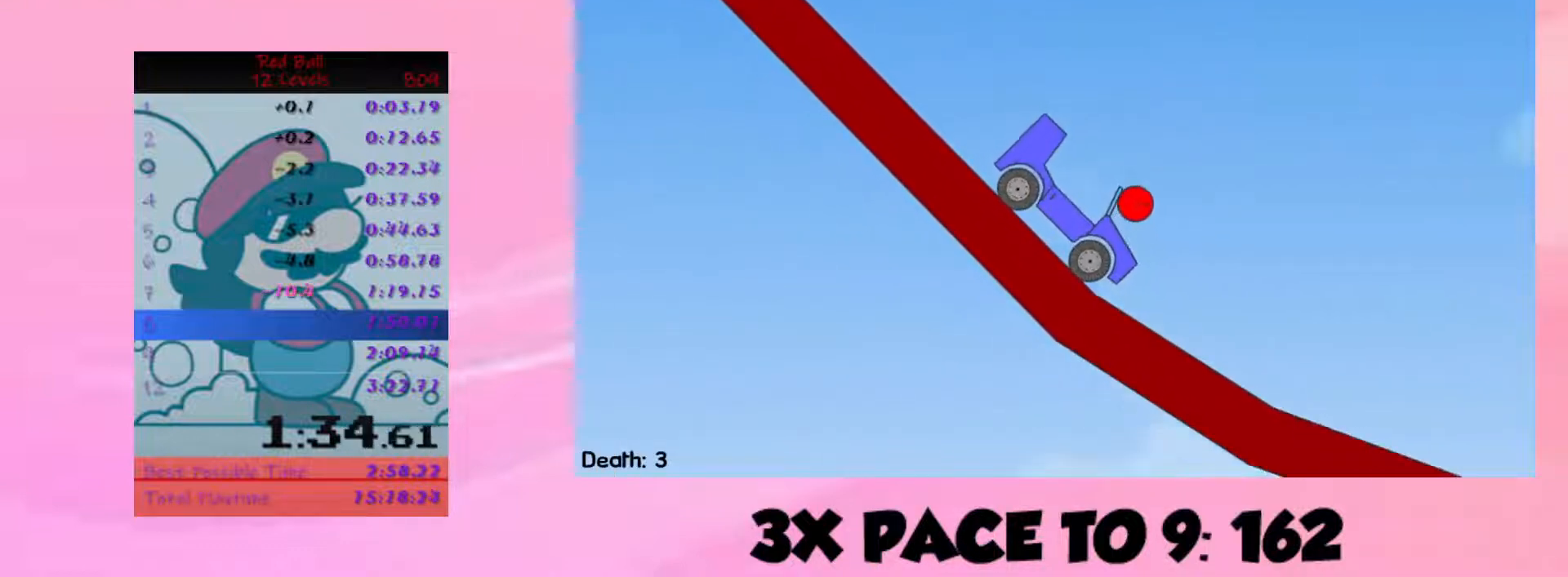
{"keys": ["right"], "events": [[433, "left", "up"], [433, "right", "down"]]}
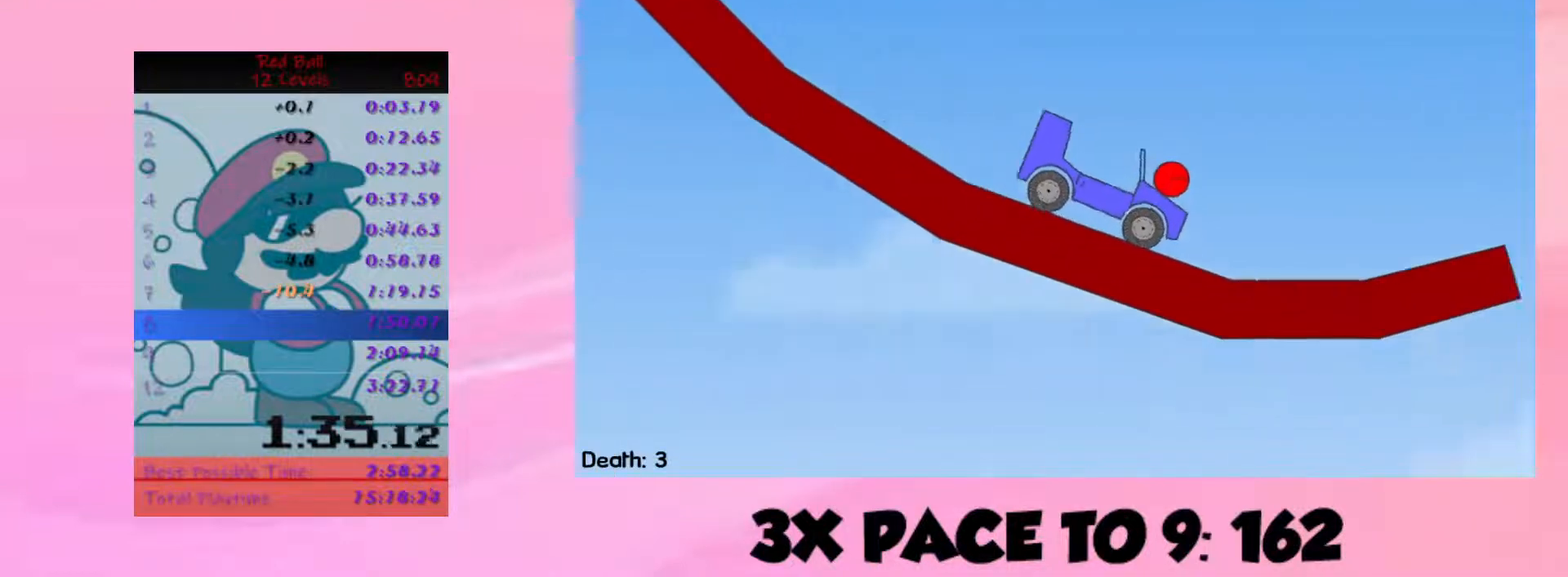
{"keys": ["right", "up"], "events": [[200, "up", "down"]]}
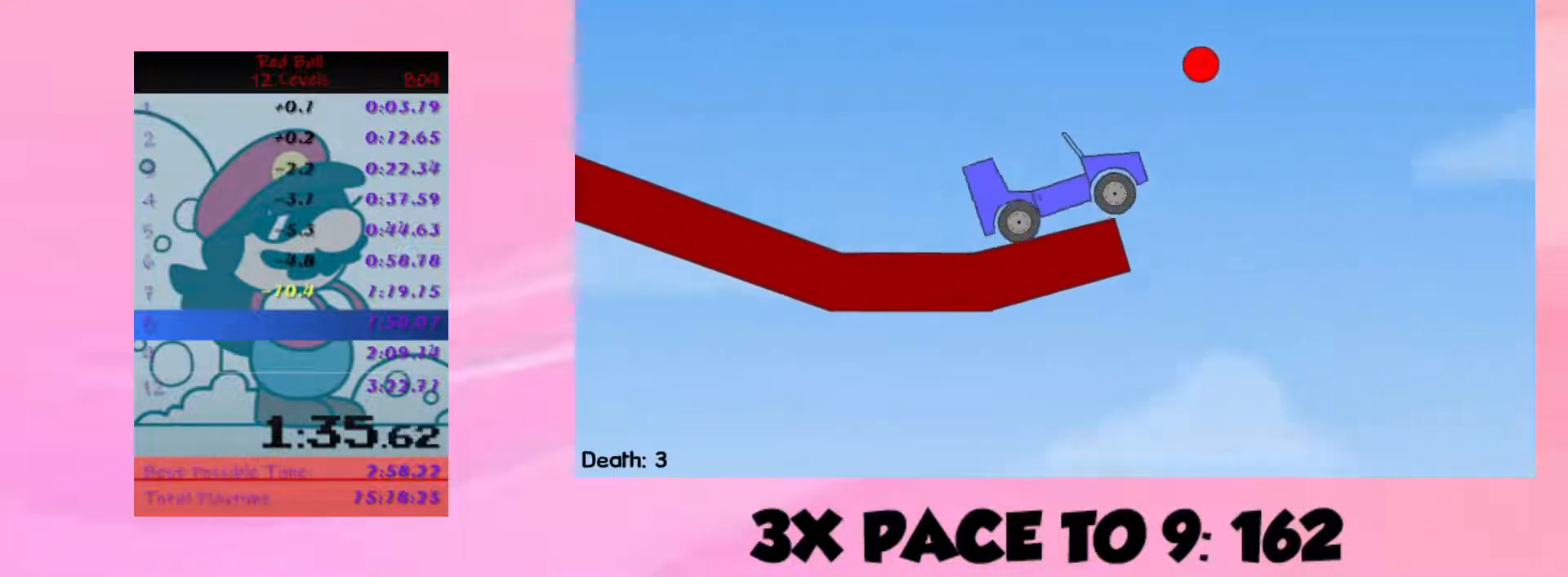
{"keys": ["right"], "events": [[467, "up", "up"]]}
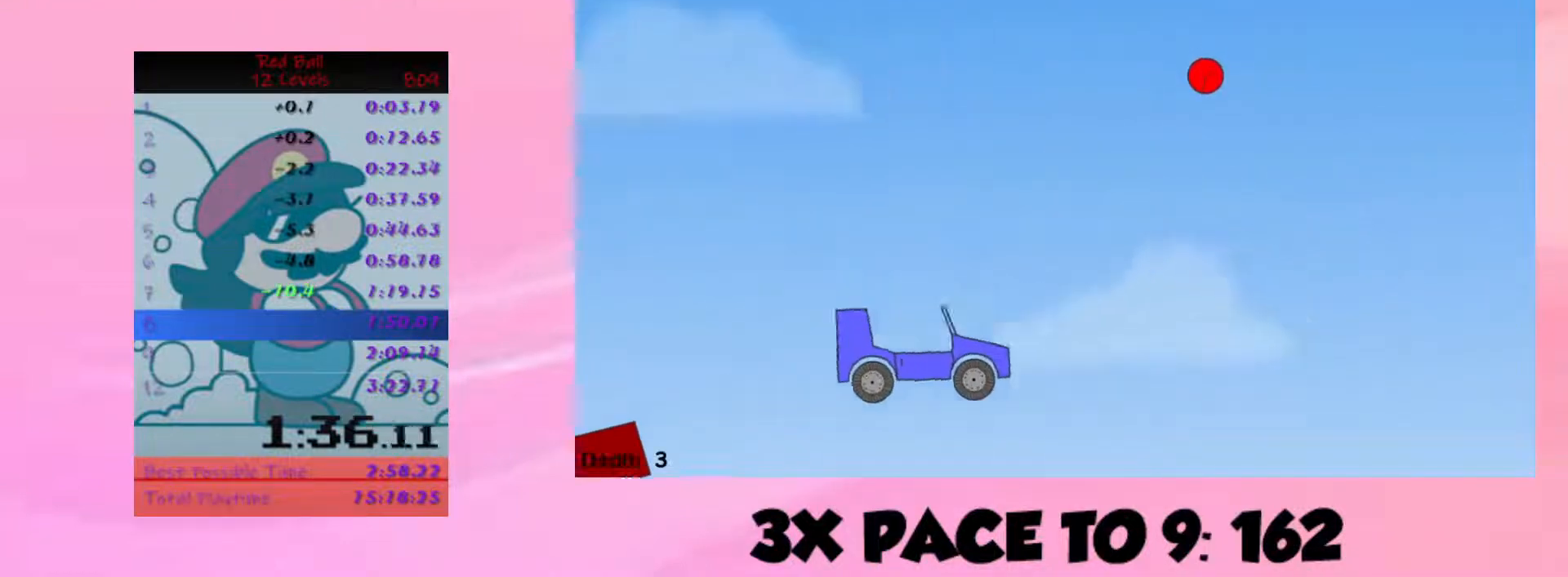
{"keys": ["right"], "events": []}
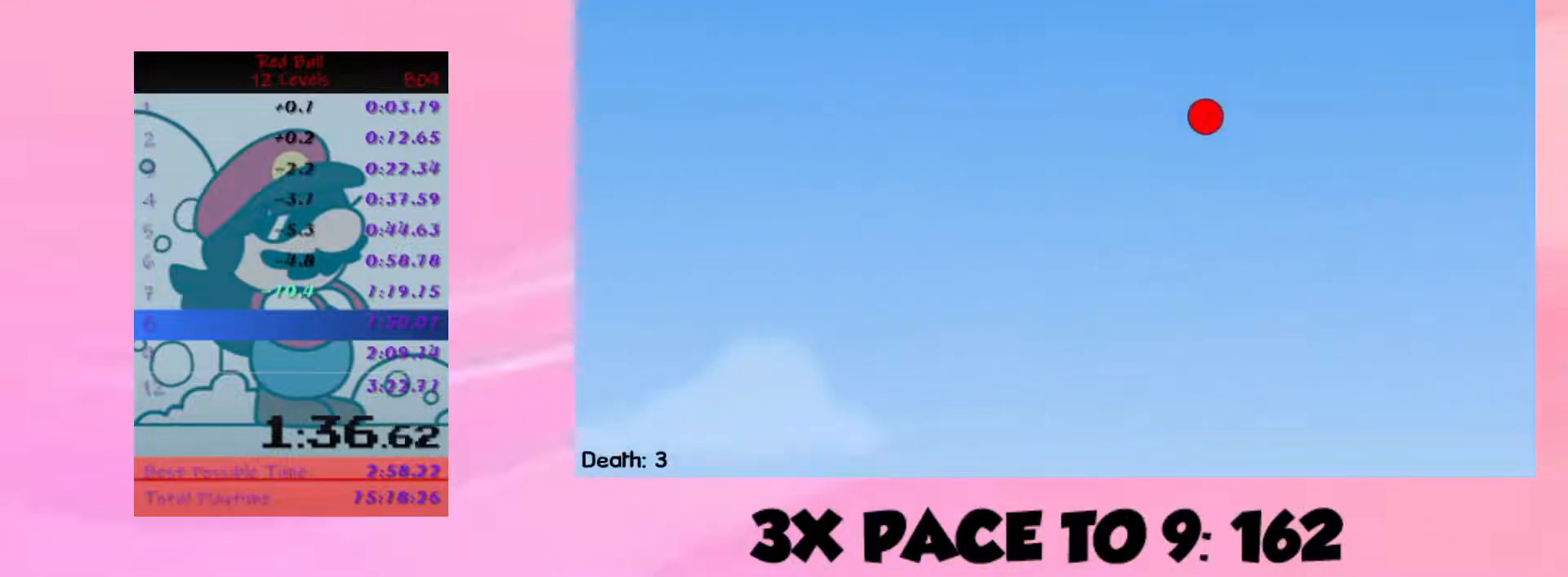
{"keys": ["right"], "events": []}
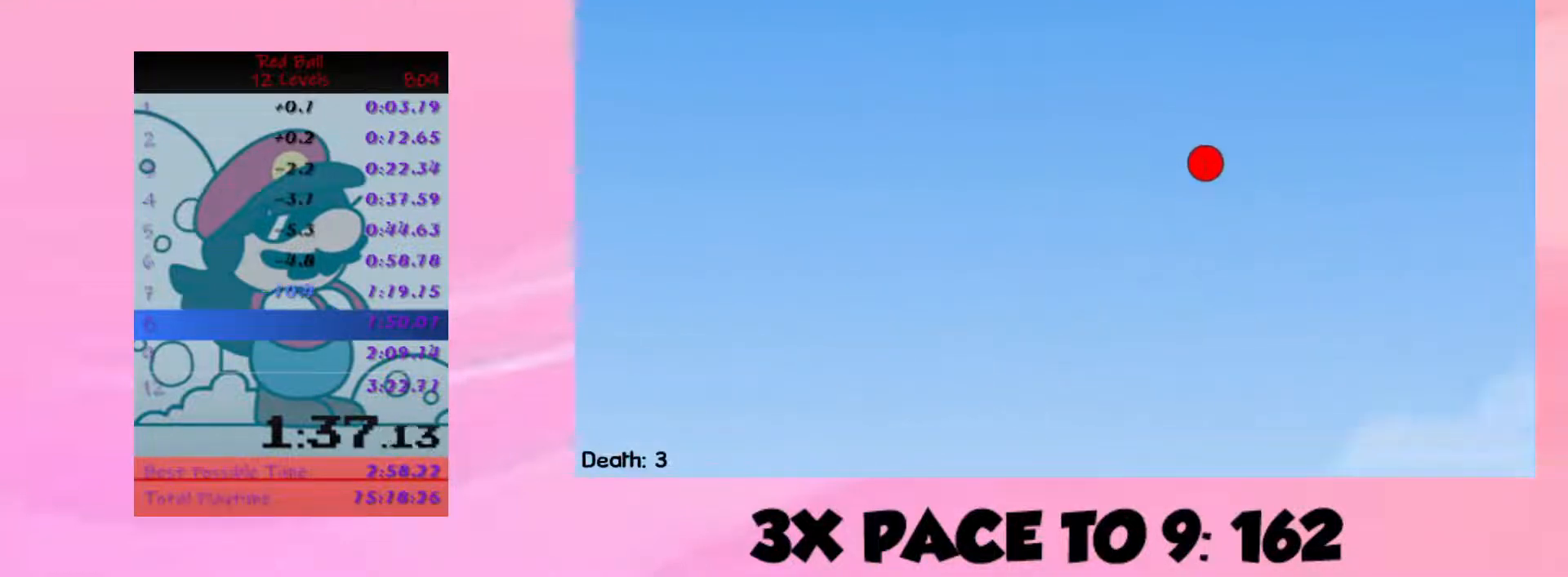
{"keys": ["right"], "events": []}
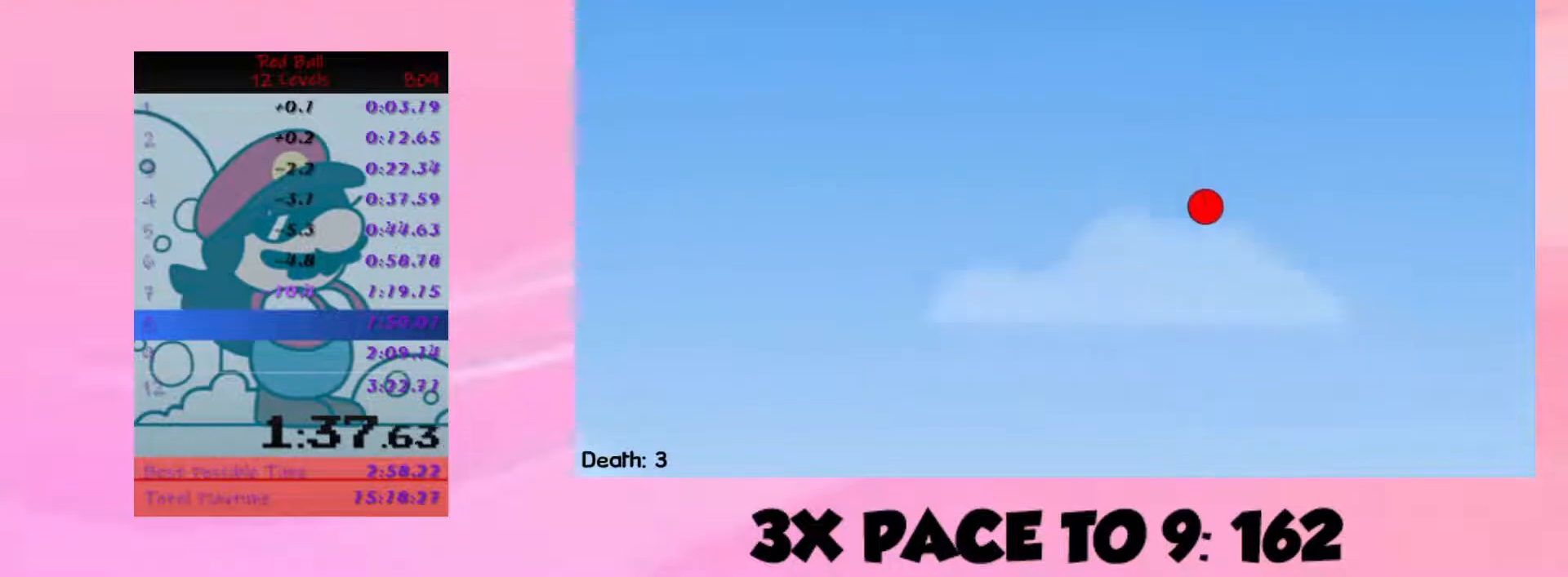
{"keys": ["right"], "events": []}
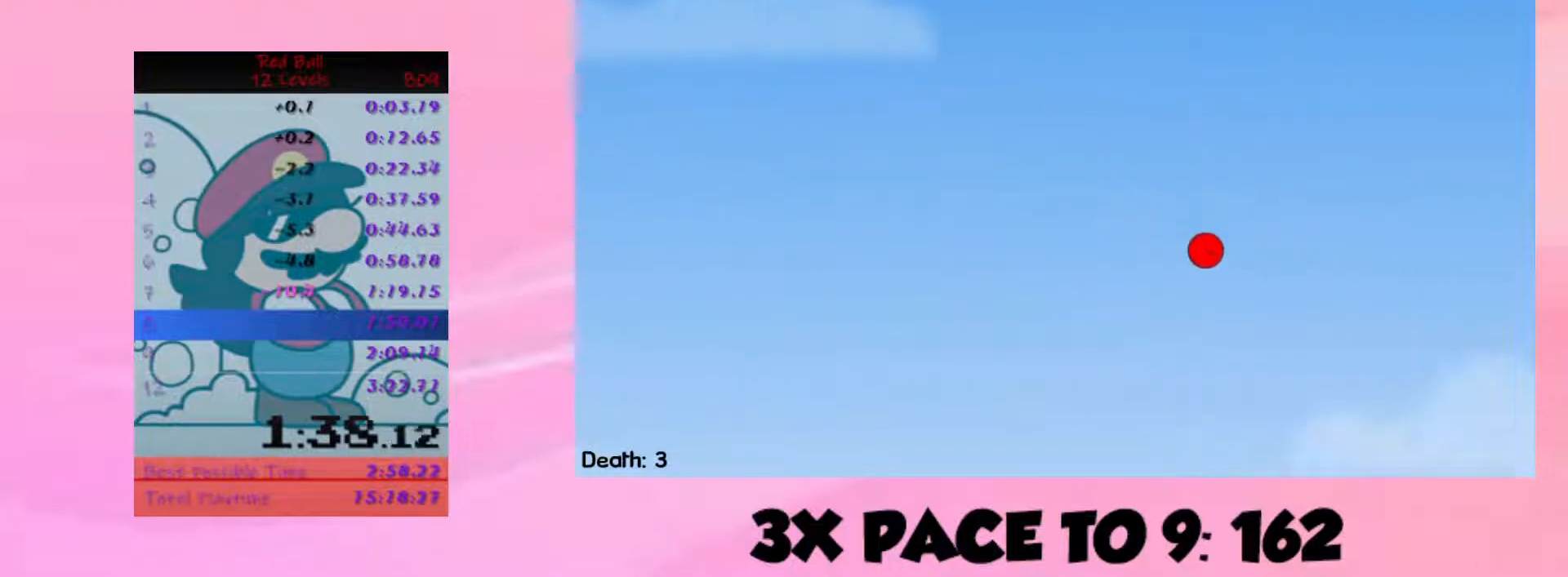
{"keys": ["right"], "events": []}
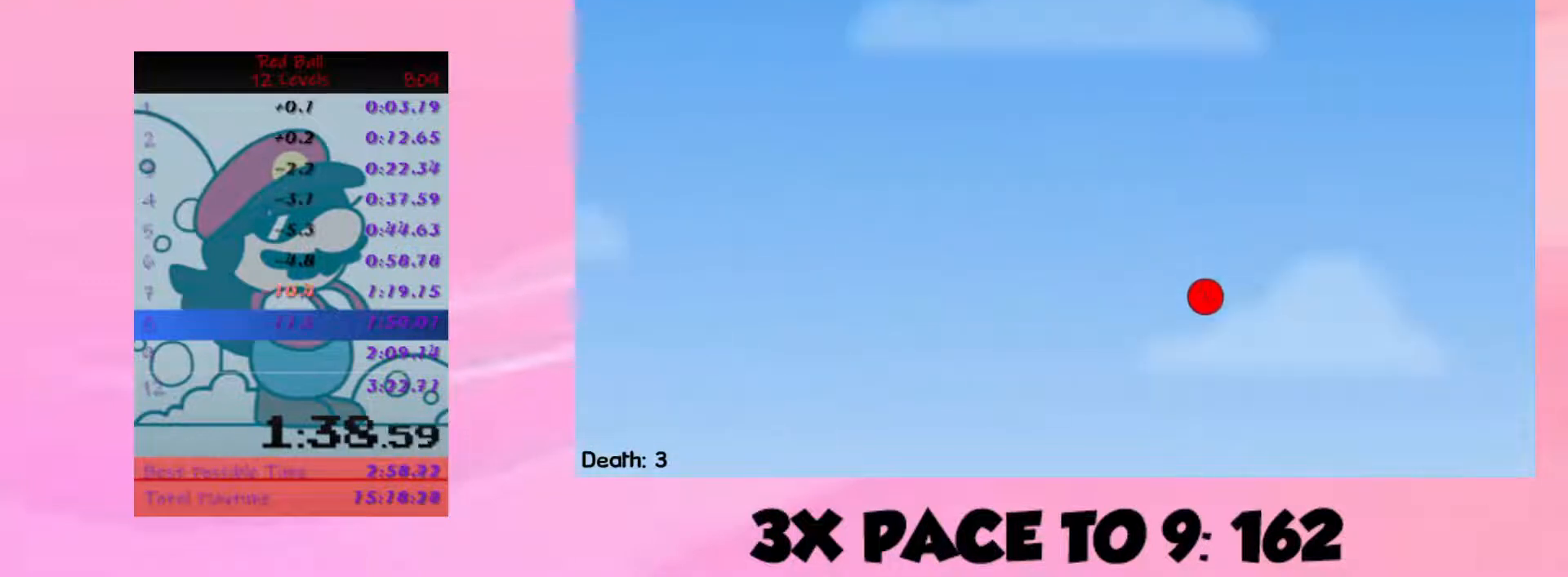
{"keys": ["right"], "events": []}
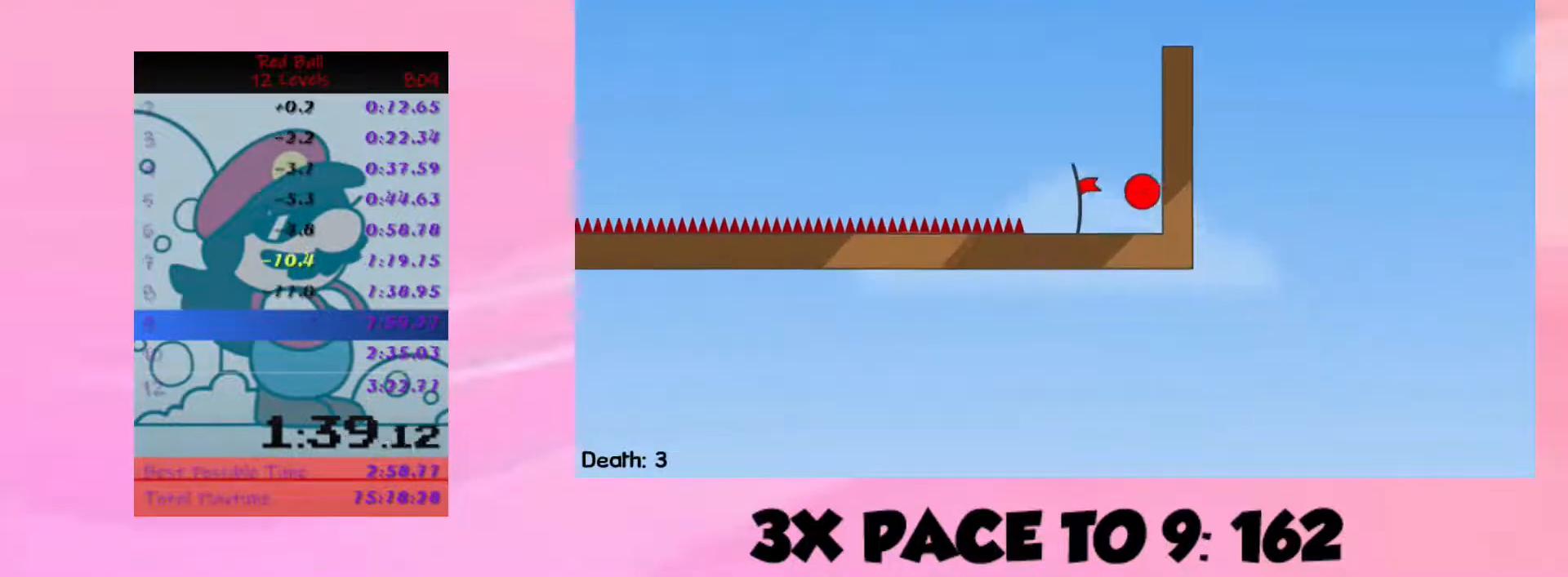
{"keys": ["right"], "events": [[133, "right", "up"], [433, "right", "down"]]}
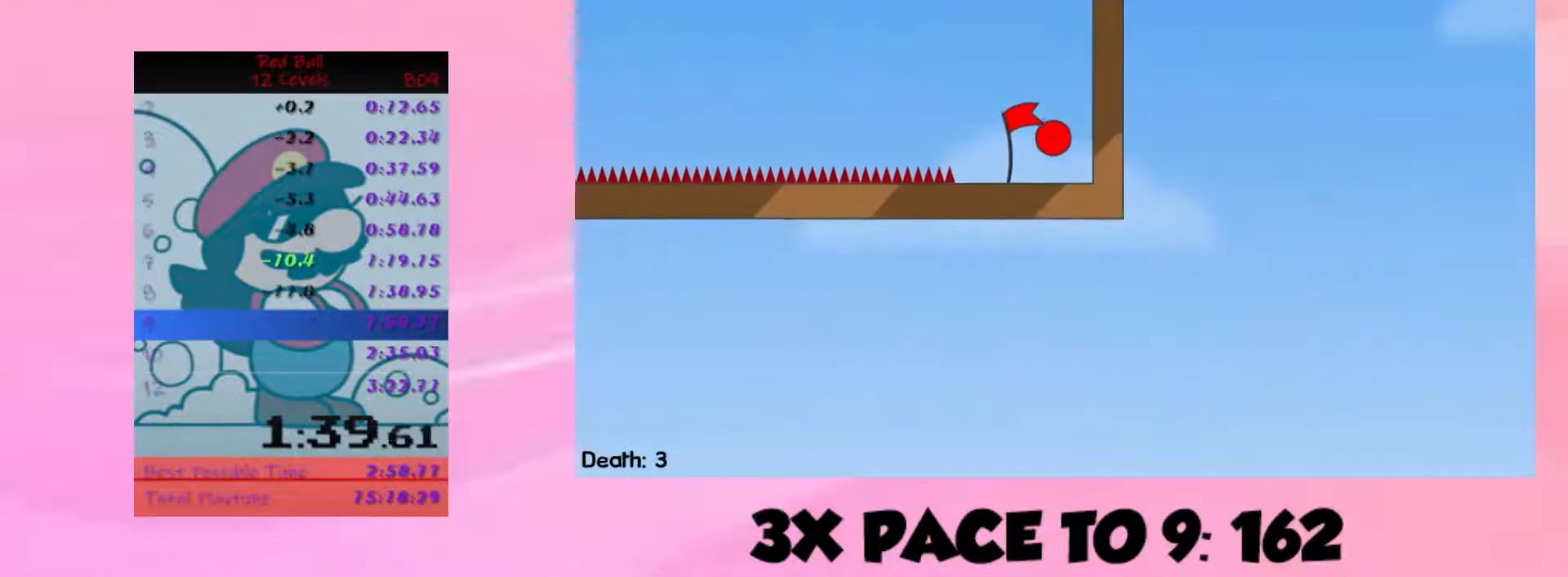
{"keys": ["right"], "events": []}
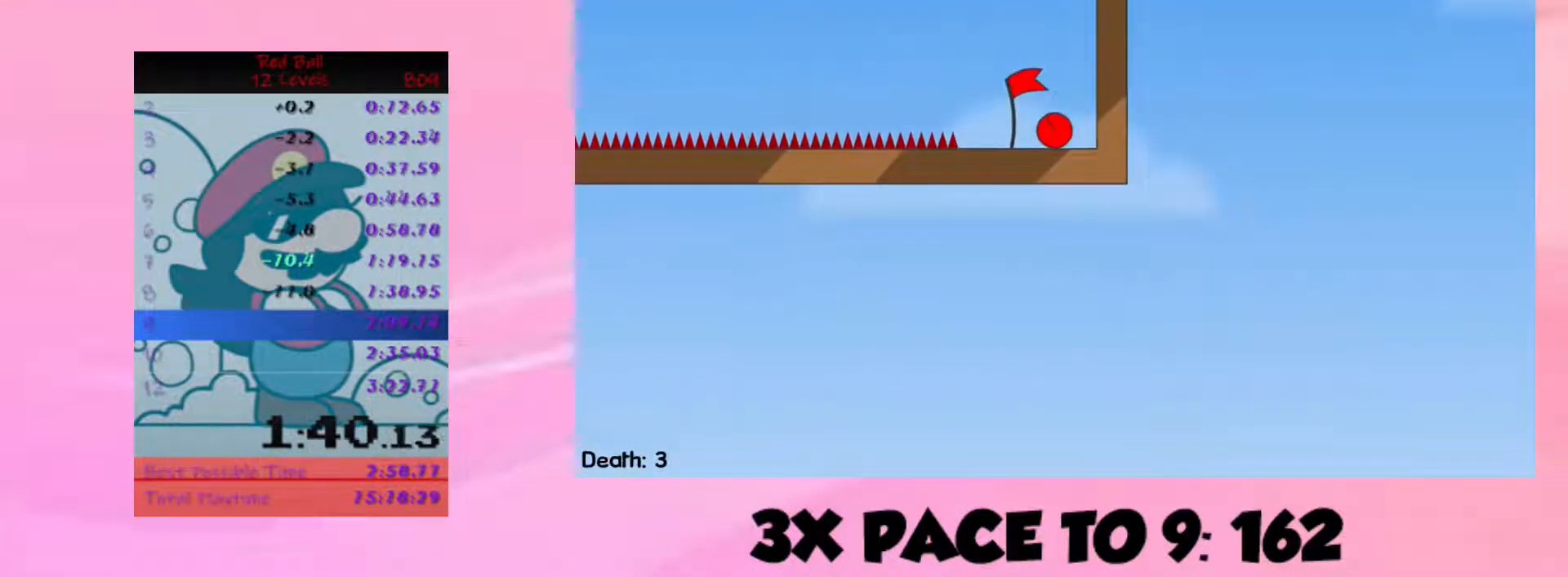
{"keys": ["right"], "events": []}
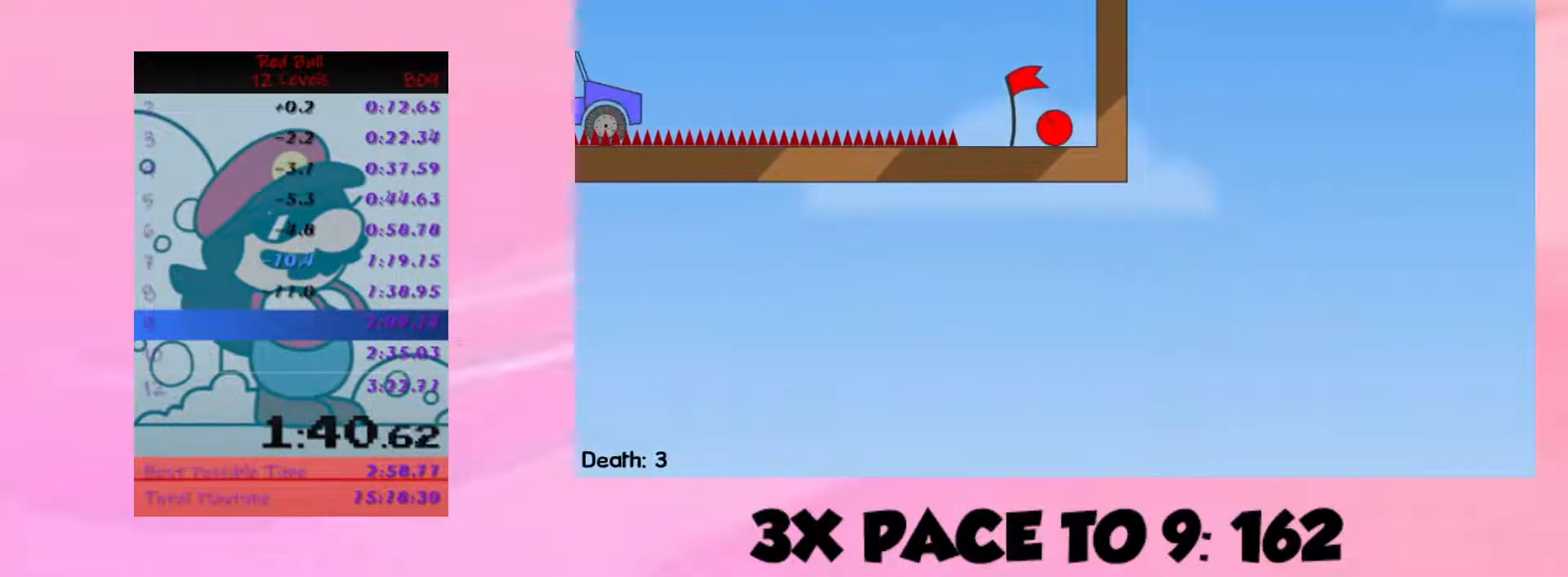
{"keys": ["right"], "events": []}
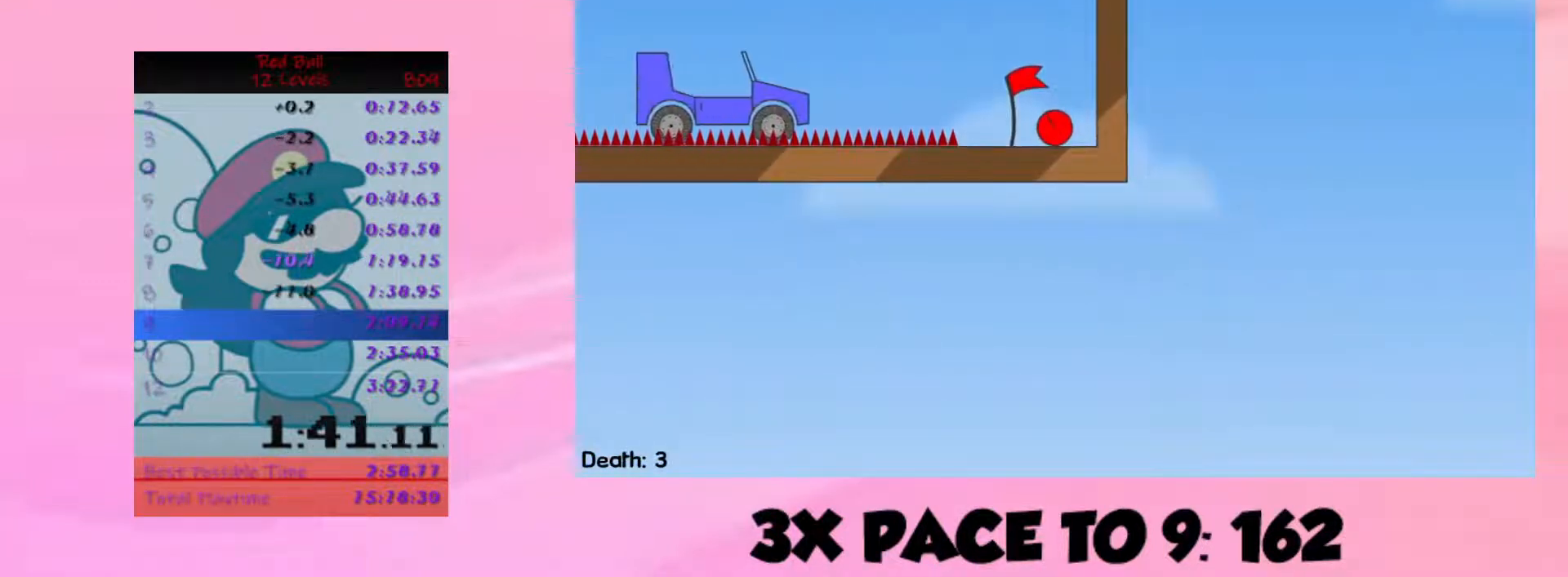
{"keys": ["right"], "events": []}
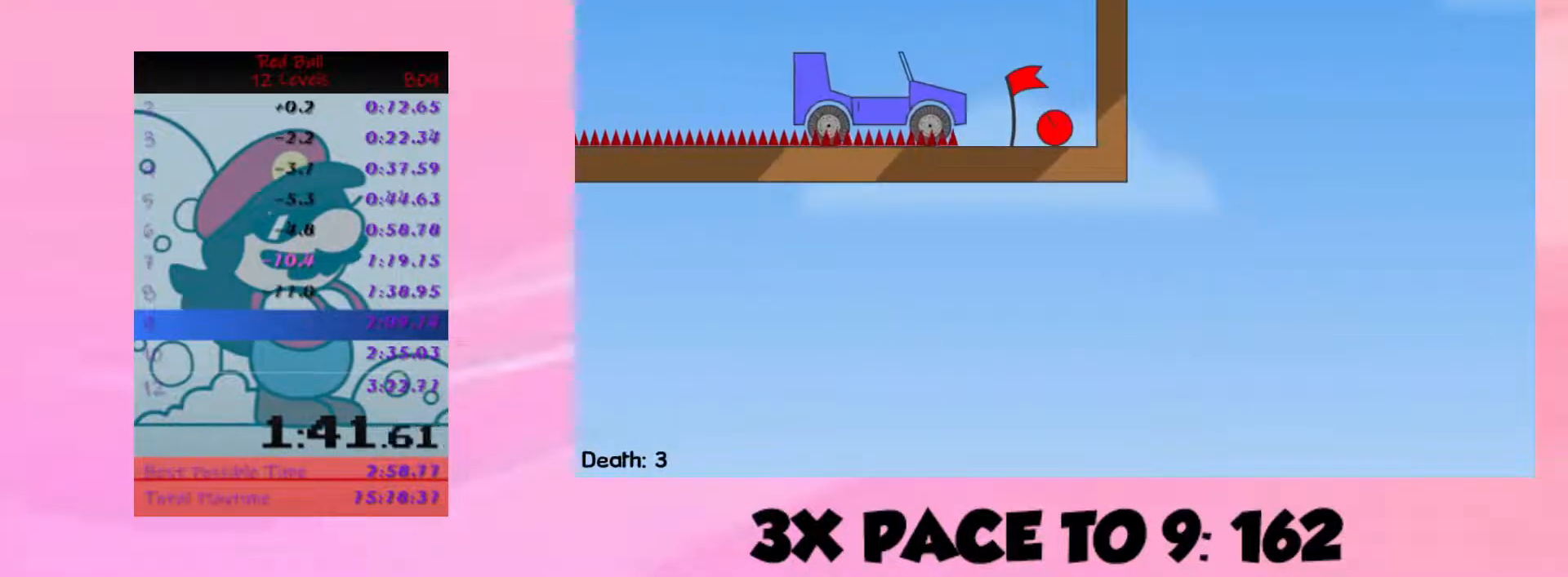
{"keys": ["right"], "events": []}
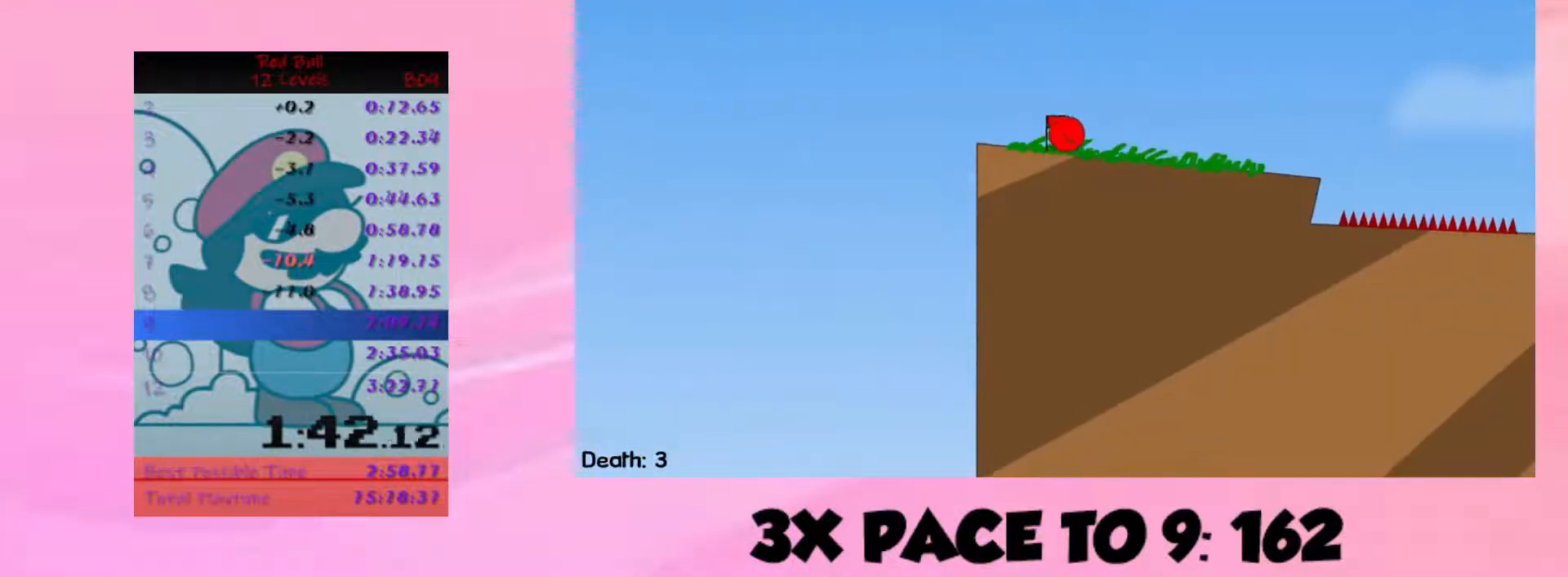
{"keys": ["right"], "events": []}
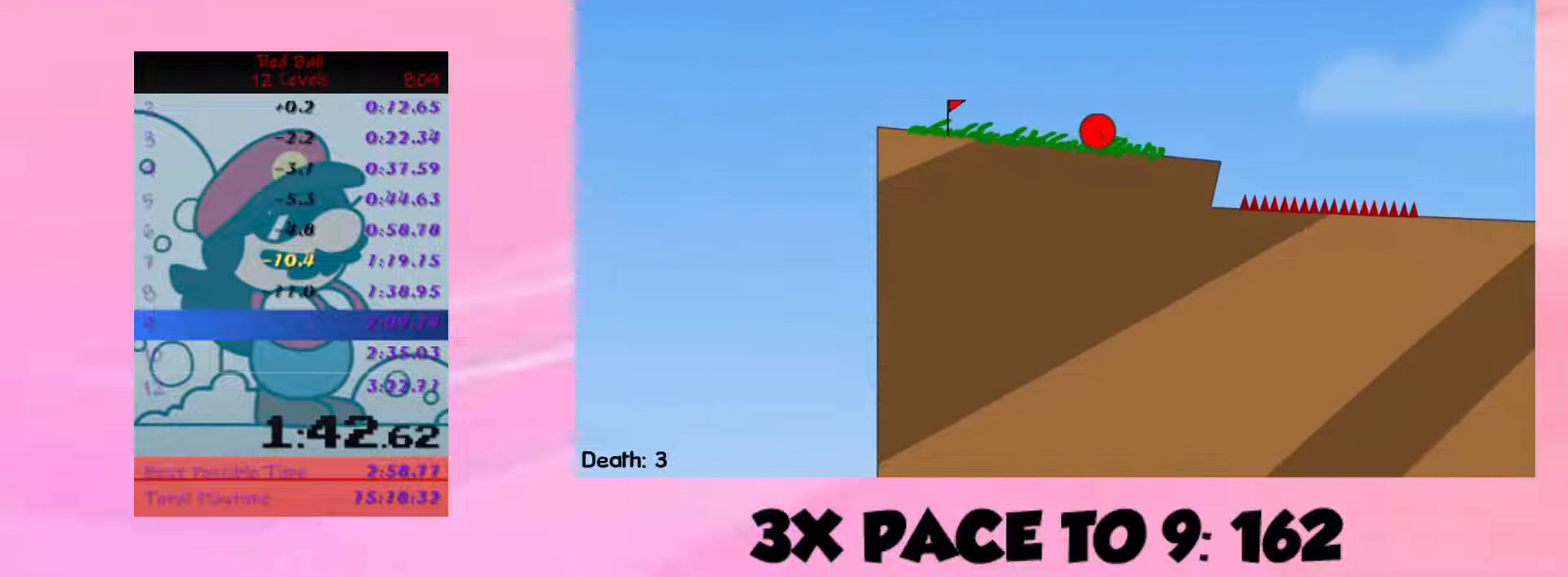
{"keys": ["right"], "events": []}
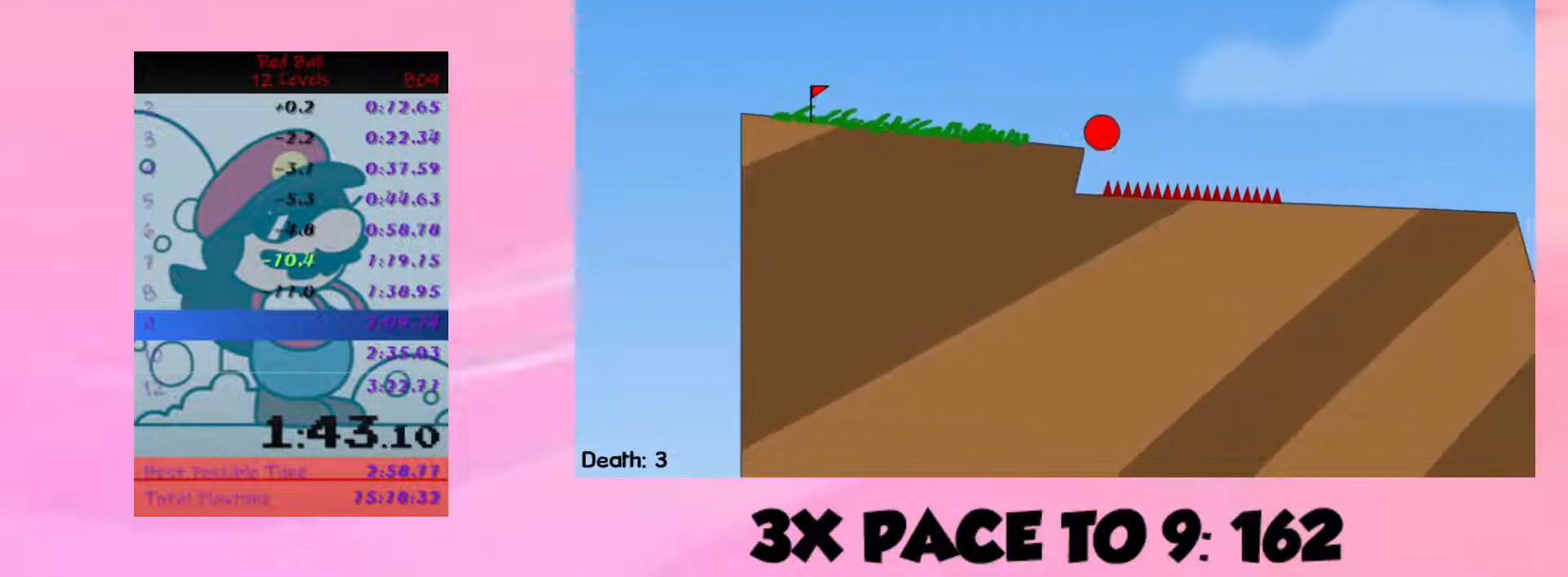
{"keys": ["right", "up"], "events": [[100, "up", "down"]]}
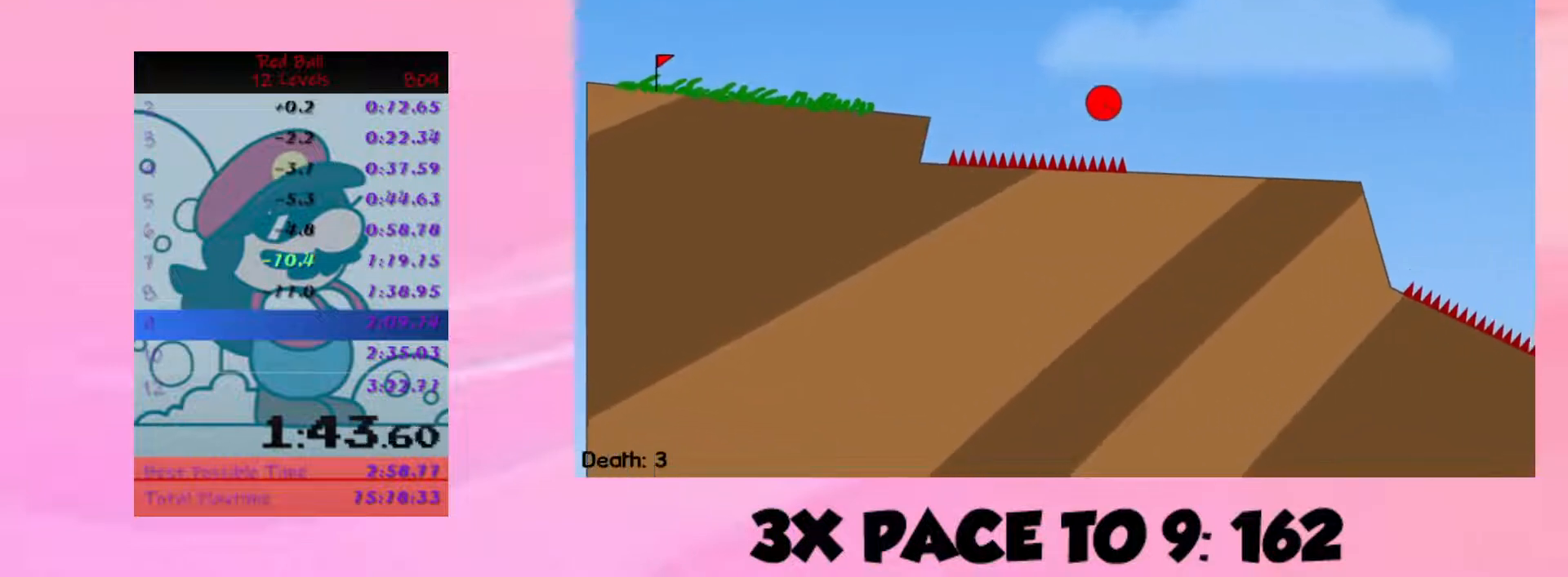
{"keys": ["right"], "events": [[200, "up", "up"]]}
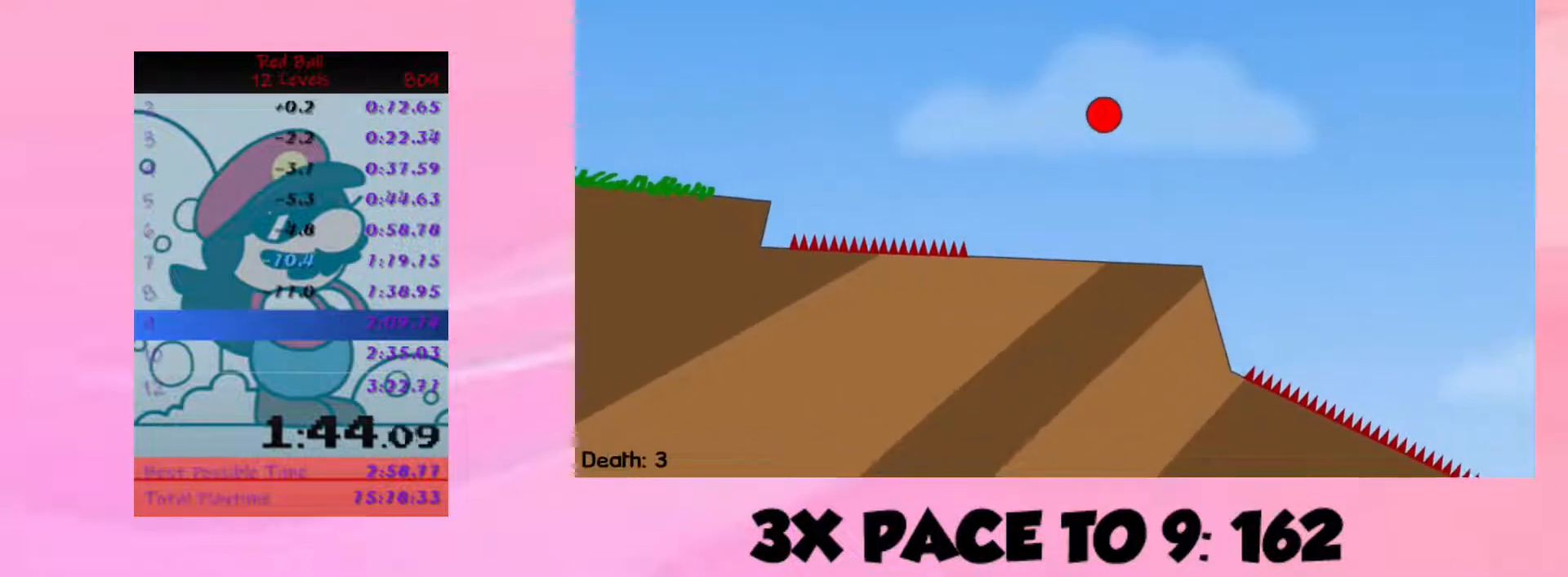
{"keys": ["right"], "events": []}